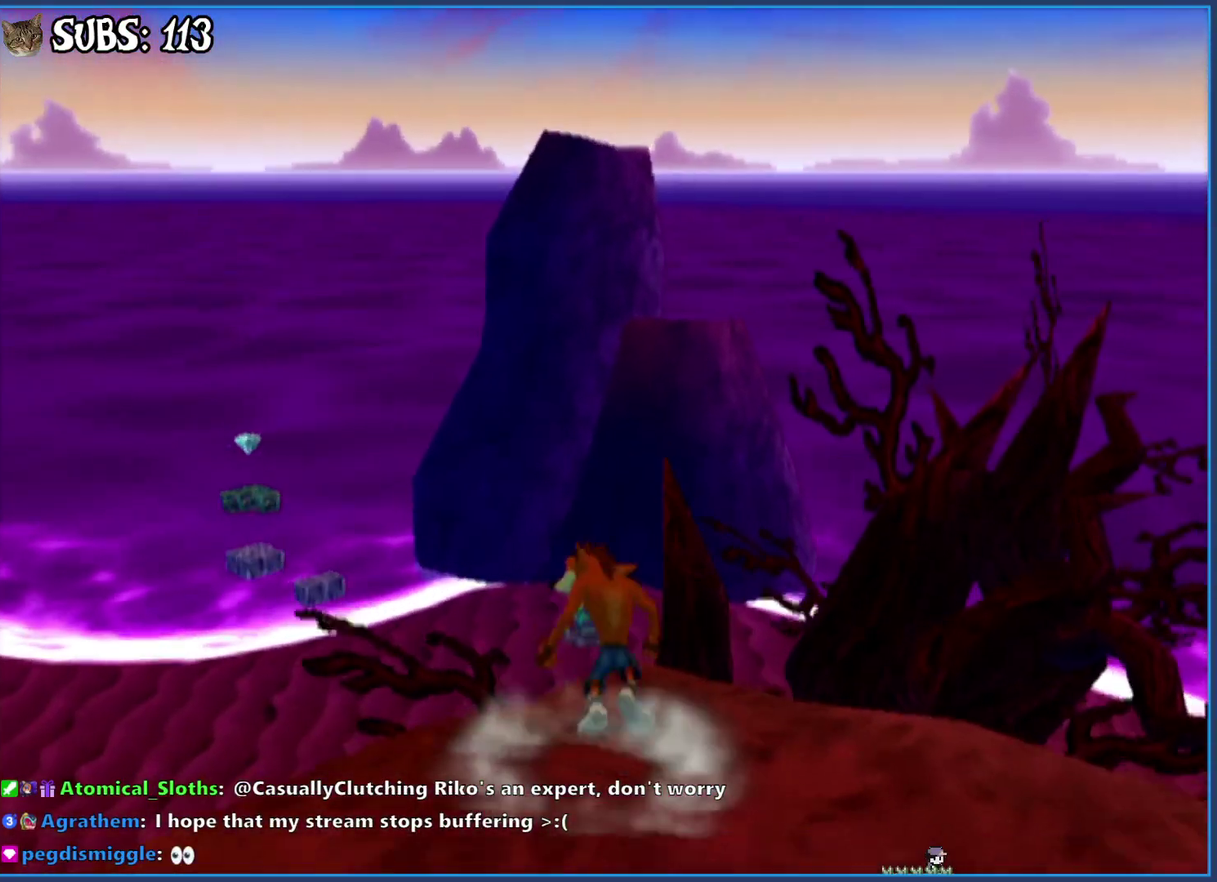
Gameplay with a controller (PlayStation layout); each line is a JSON object with the inputs held at the frame after it. "events" lists button and stick changes between this image and that frame as [ms after this image, input, new state], when the widget could be followed in between.
{"buttons": ["SQUARE"], "left_stick": "up-left", "right_stick": "center", "events": [[33, "CIRCLE", "up"], [117, "CIRCLE", "down"], [117, "left_stick", "up-left"], [217, "CIRCLE", "up"], [267, "CIRCLE", "down"], [383, "CIRCLE", "up"], [500, "SQUARE", "down"]]}
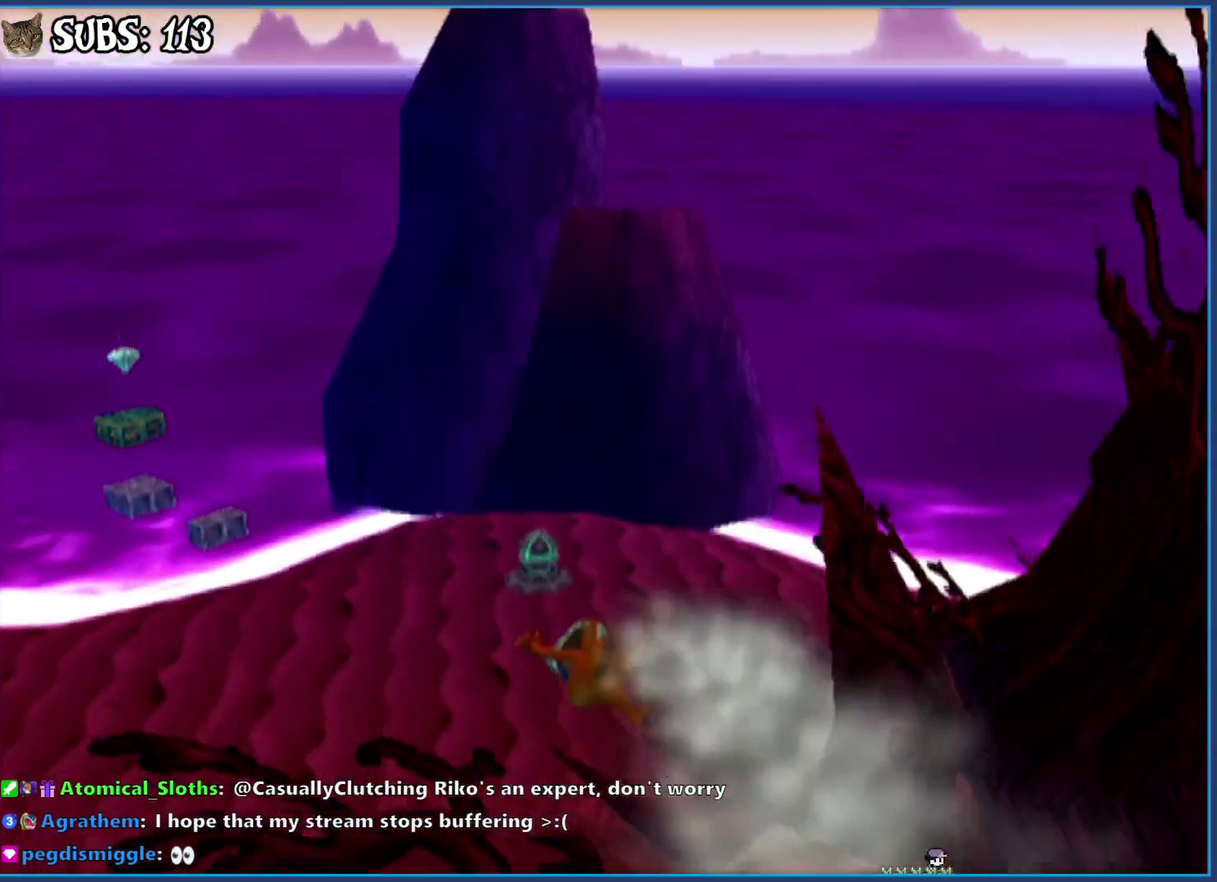
{"buttons": [], "left_stick": "up", "right_stick": "center", "events": [[100, "SQUARE", "up"], [150, "SQUARE", "down"], [250, "SQUARE", "up"], [317, "SQUARE", "down"], [417, "SQUARE", "up"], [417, "left_stick", "up"]]}
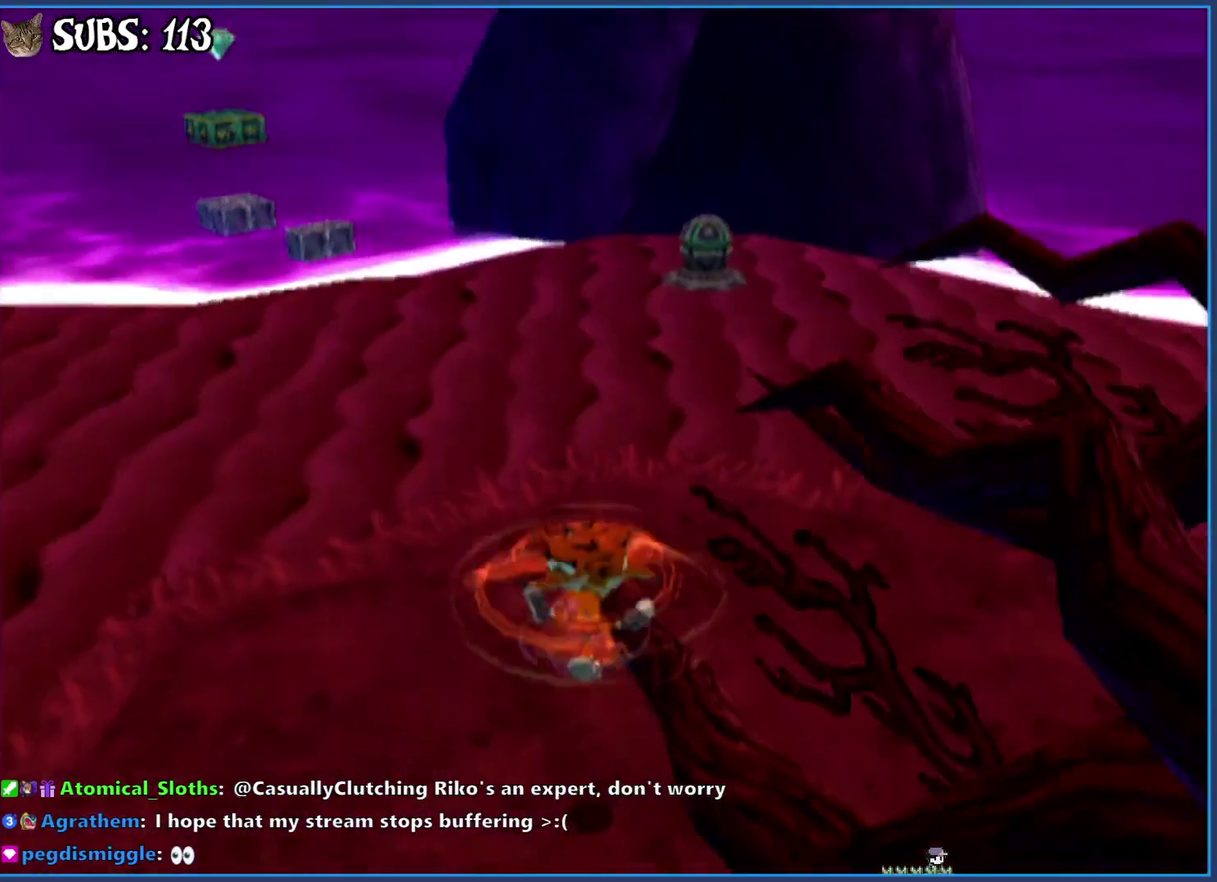
{"buttons": ["CIRCLE"], "left_stick": "up", "right_stick": "center", "events": [[67, "right_stick", "right"], [250, "right_stick", "center"], [500, "CIRCLE", "down"]]}
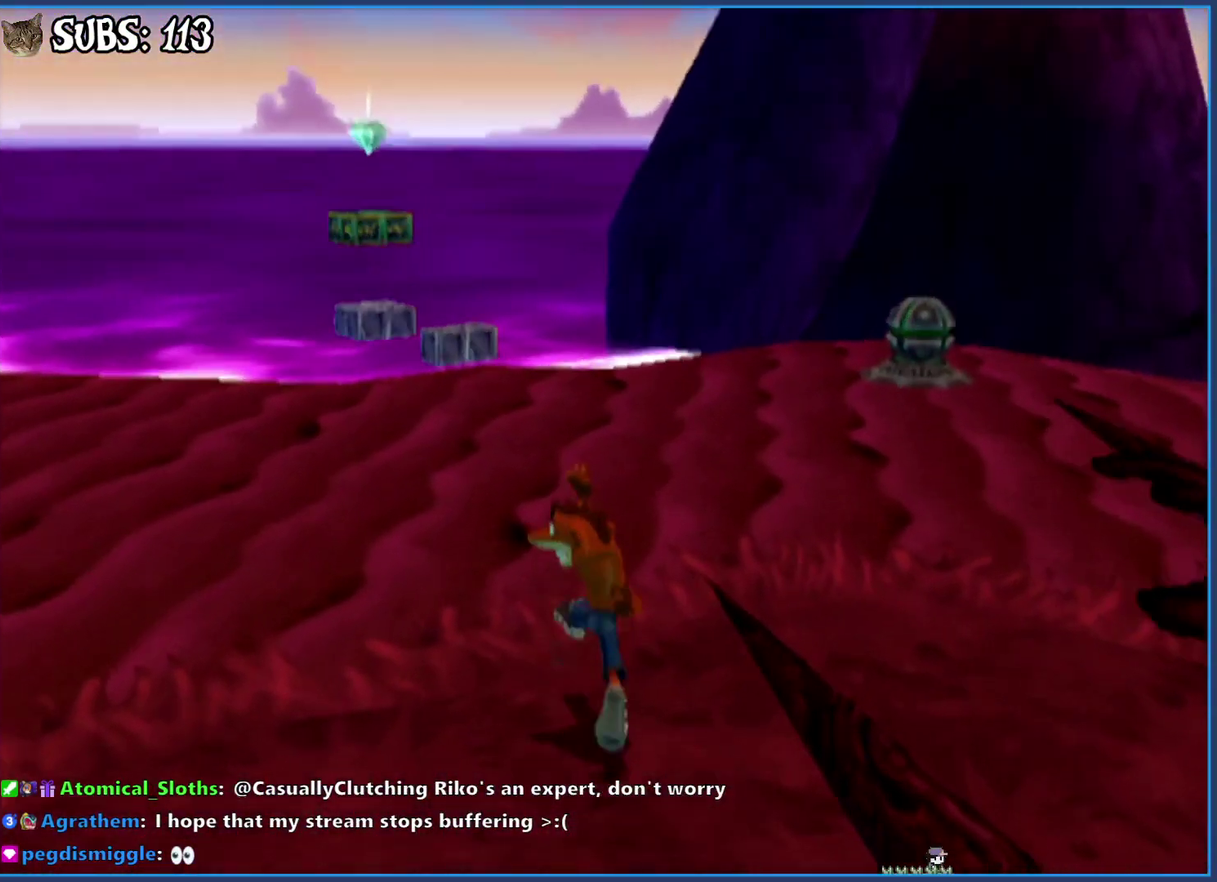
{"buttons": [], "left_stick": "up", "right_stick": "center", "events": [[167, "CIRCLE", "up"], [250, "CROSS", "down"], [417, "CROSS", "up"]]}
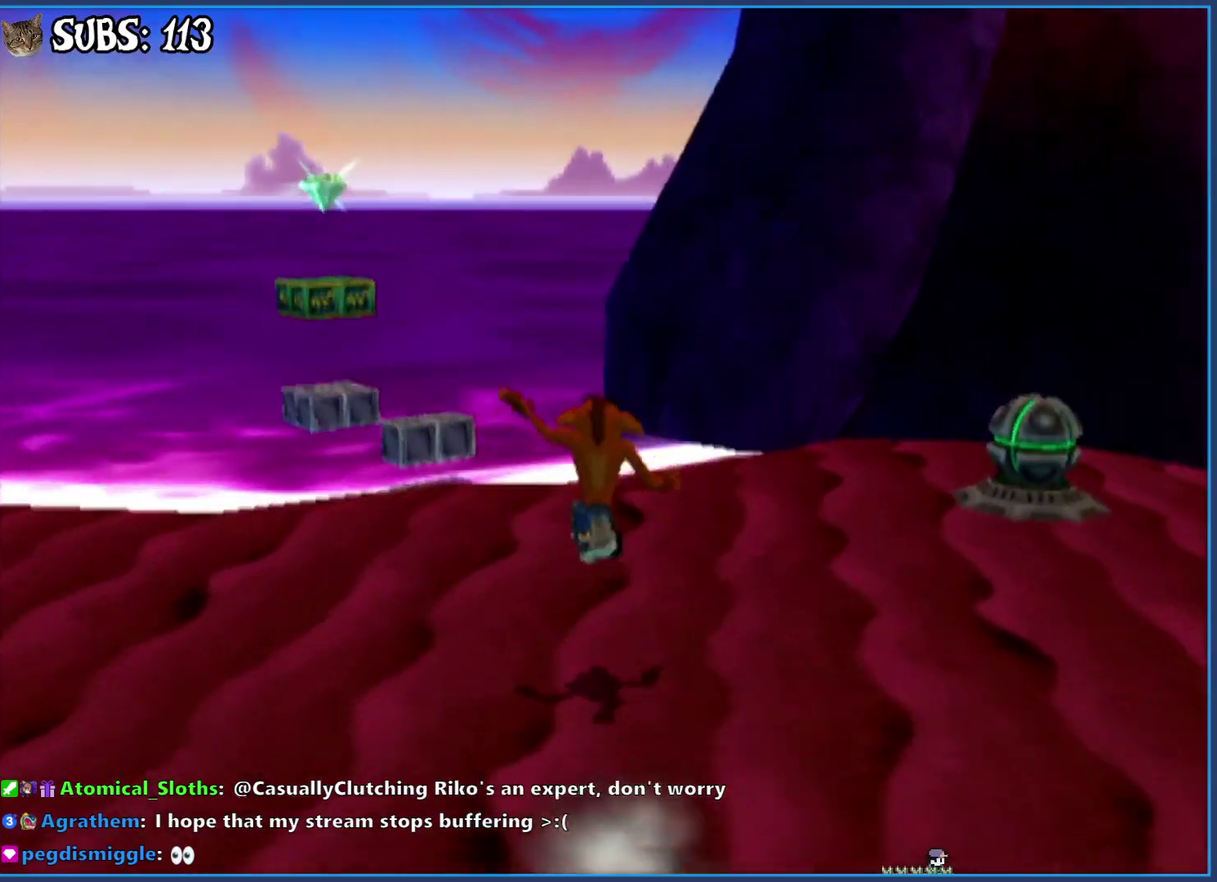
{"buttons": [], "left_stick": "up-right", "right_stick": "right", "events": [[133, "right_stick", "right"], [467, "left_stick", "up-right"]]}
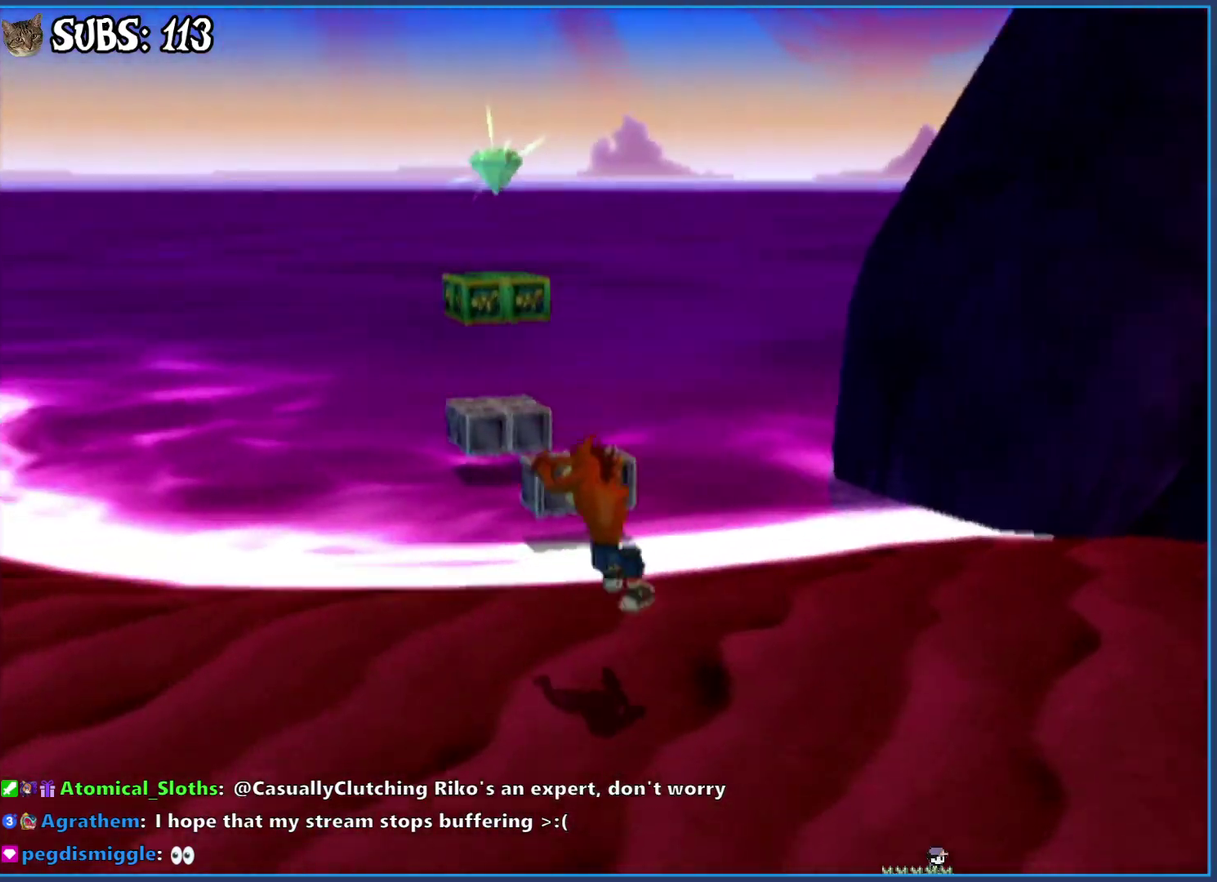
{"buttons": [], "left_stick": "up-right", "right_stick": "center", "events": [[483, "right_stick", "center"]]}
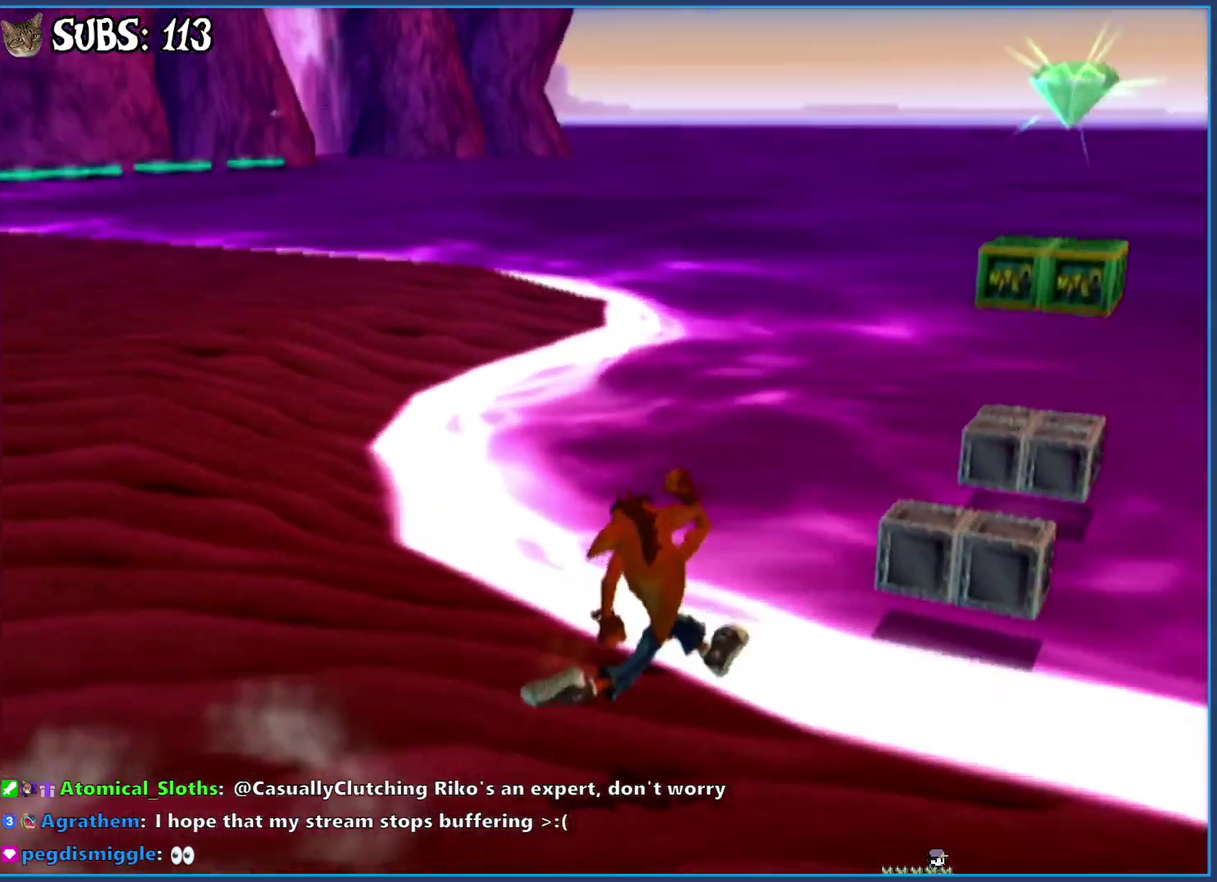
{"buttons": [], "left_stick": "up-right", "right_stick": "center", "events": [[300, "CROSS", "down"], [433, "CROSS", "up"]]}
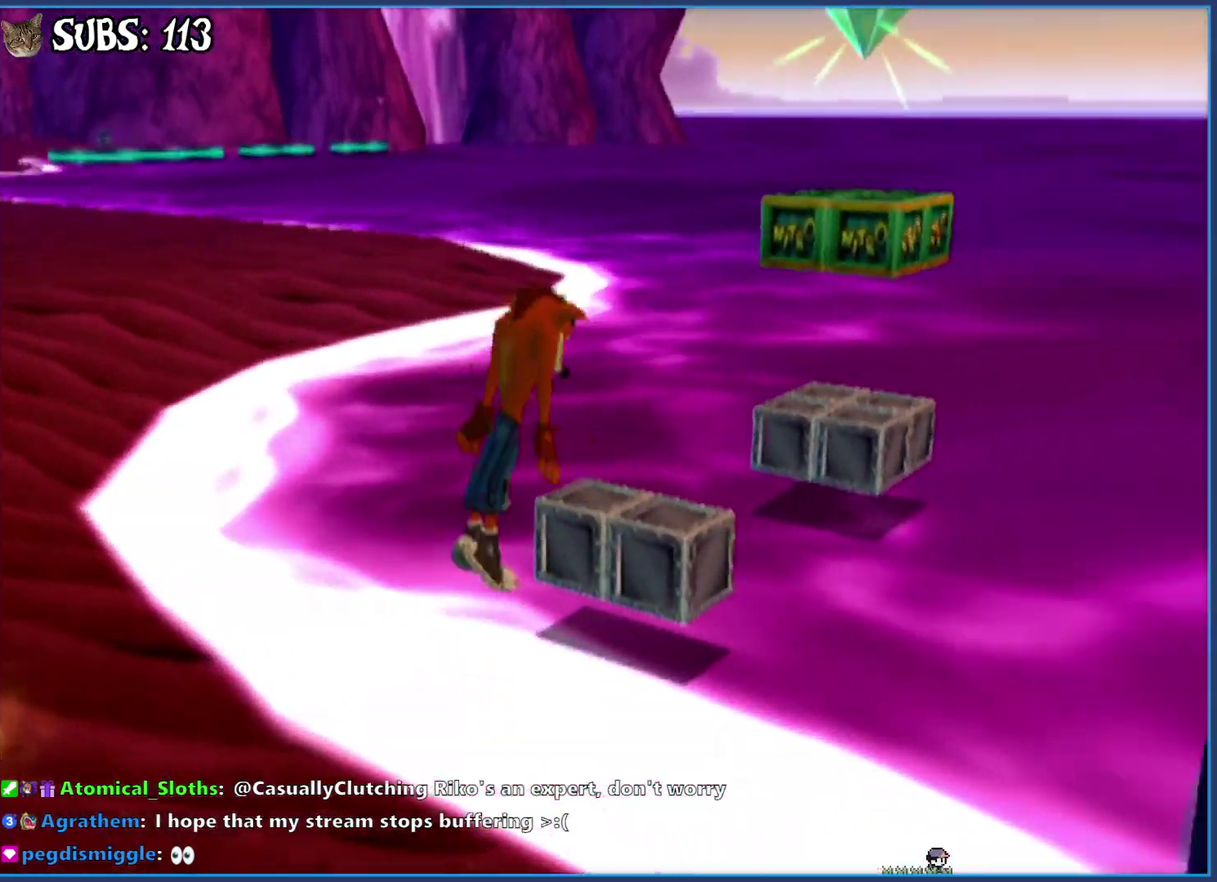
{"buttons": [], "left_stick": "up-right", "right_stick": "center", "events": [[67, "right_stick", "right"], [117, "left_stick", "up"], [283, "left_stick", "up-right"], [283, "right_stick", "center"], [333, "left_stick", "center"], [467, "left_stick", "up-right"]]}
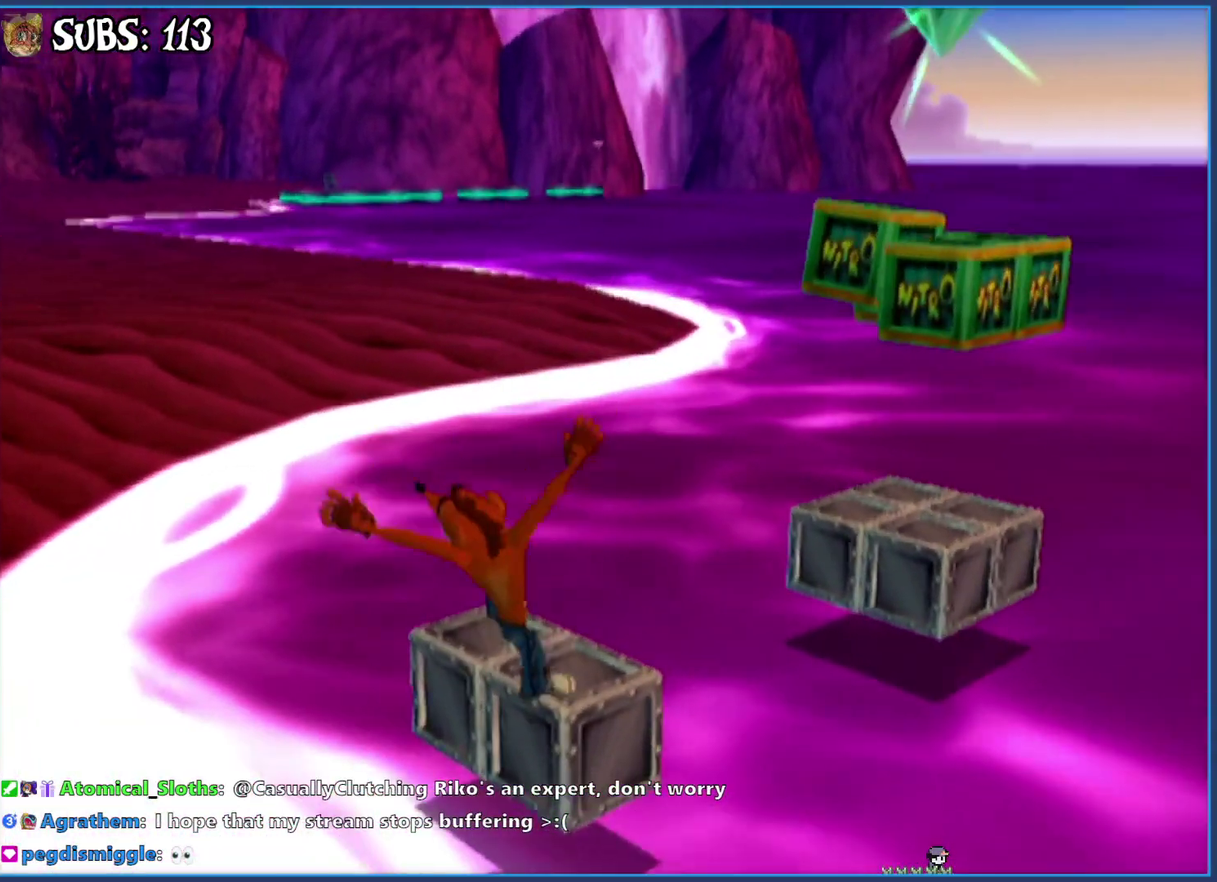
{"buttons": ["CROSS"], "left_stick": "up", "right_stick": "center", "events": [[83, "CROSS", "down"], [283, "CROSS", "up"], [417, "CROSS", "down"], [433, "left_stick", "up"]]}
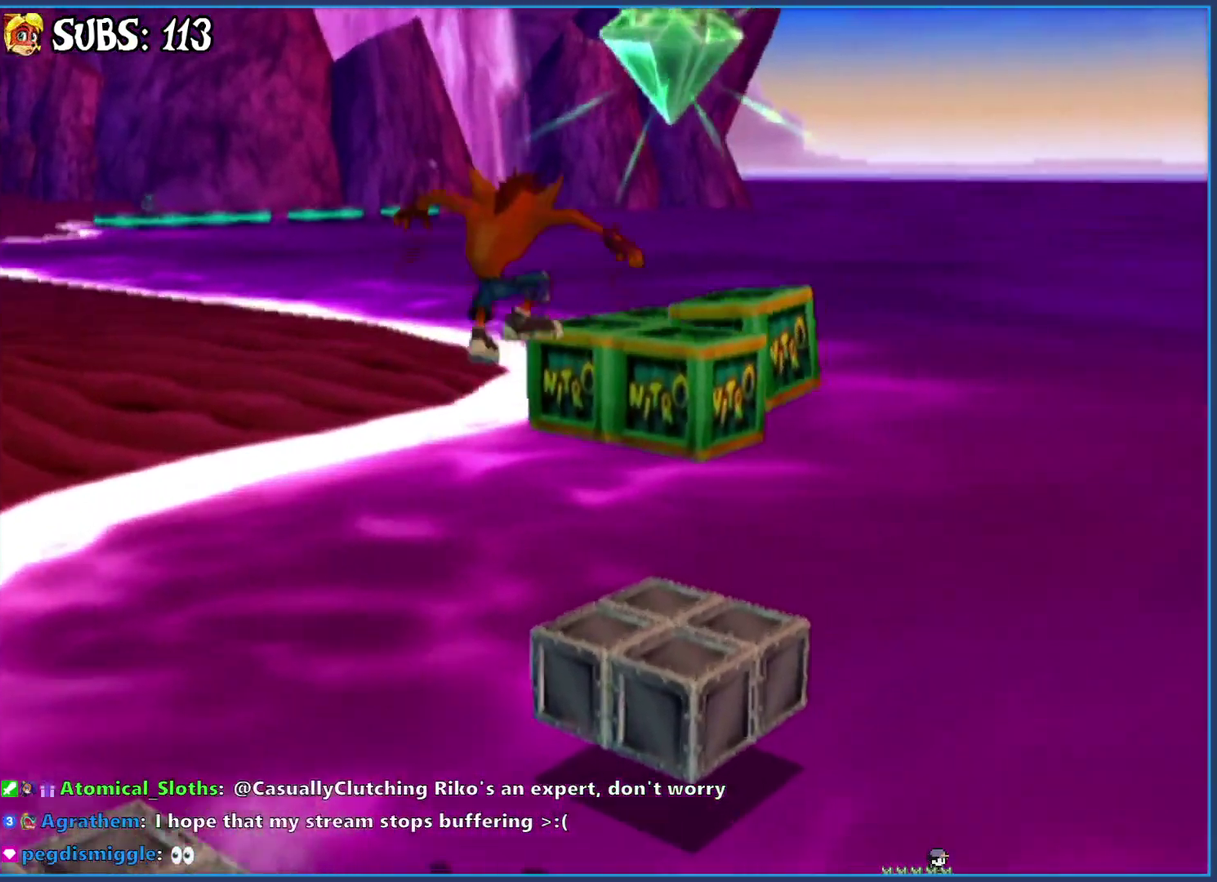
{"buttons": [], "left_stick": "up-left", "right_stick": "center", "events": [[67, "left_stick", "up-left"], [150, "CROSS", "up"], [283, "right_stick", "right"], [433, "right_stick", "center"]]}
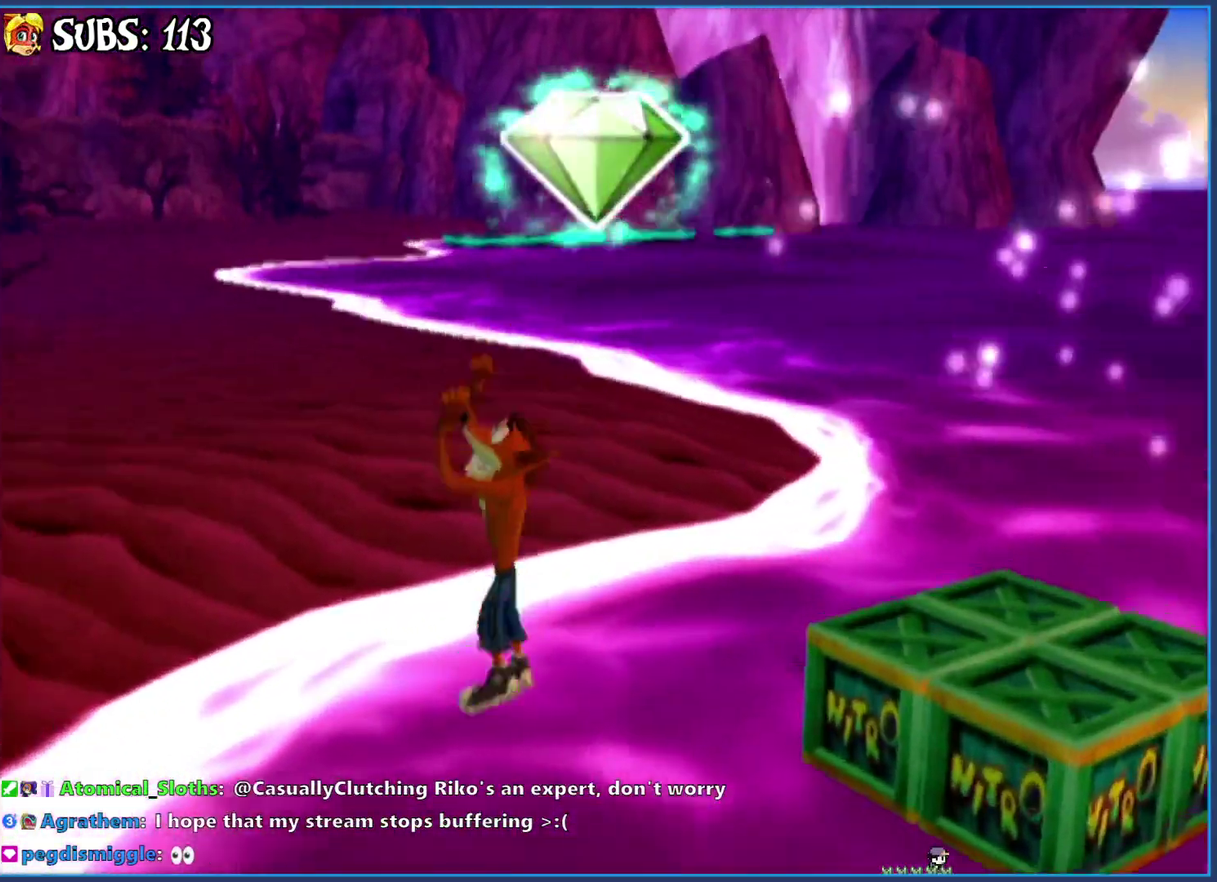
{"buttons": ["CIRCLE"], "left_stick": "up", "right_stick": "center", "events": [[67, "left_stick", "up"], [333, "CIRCLE", "down"]]}
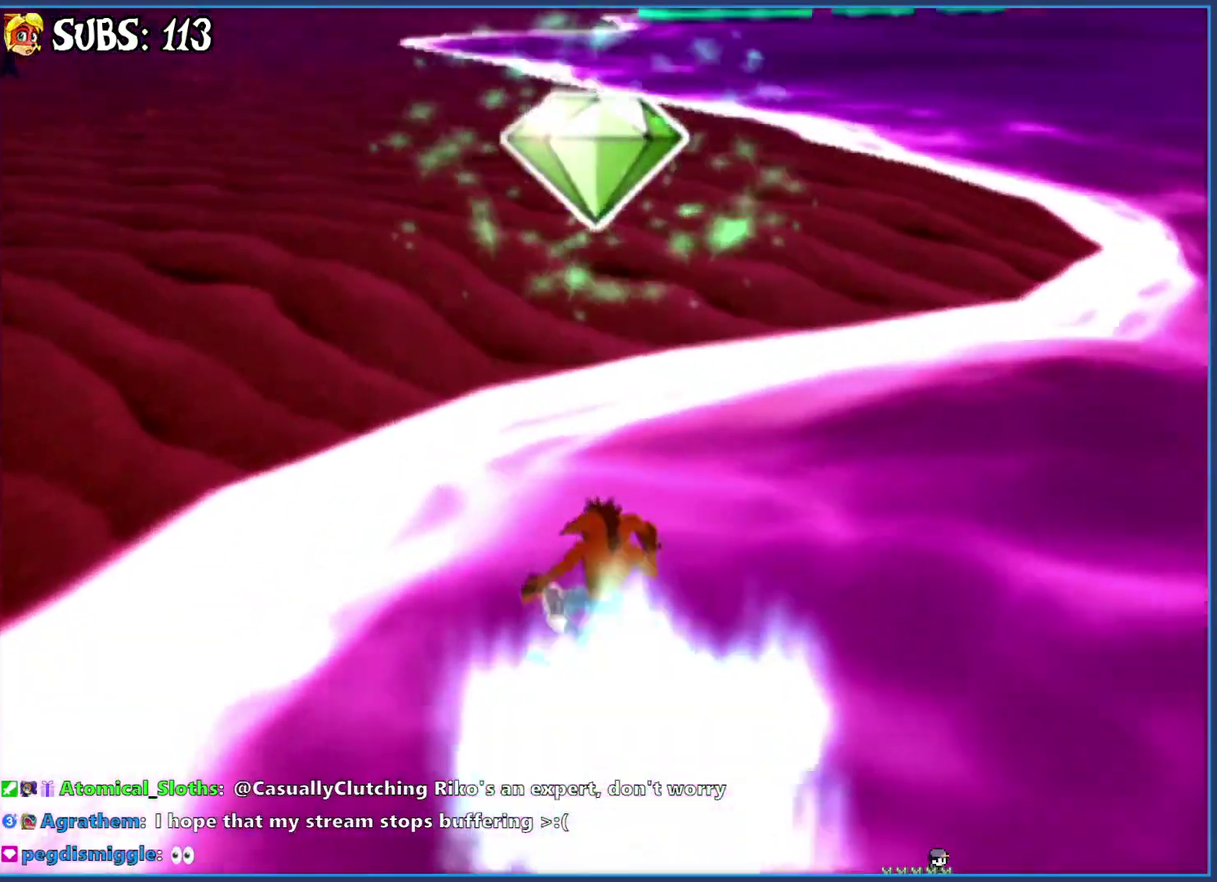
{"buttons": [], "left_stick": "up", "right_stick": "center", "events": [[33, "CIRCLE", "up"], [117, "CROSS", "down"], [250, "CROSS", "up"]]}
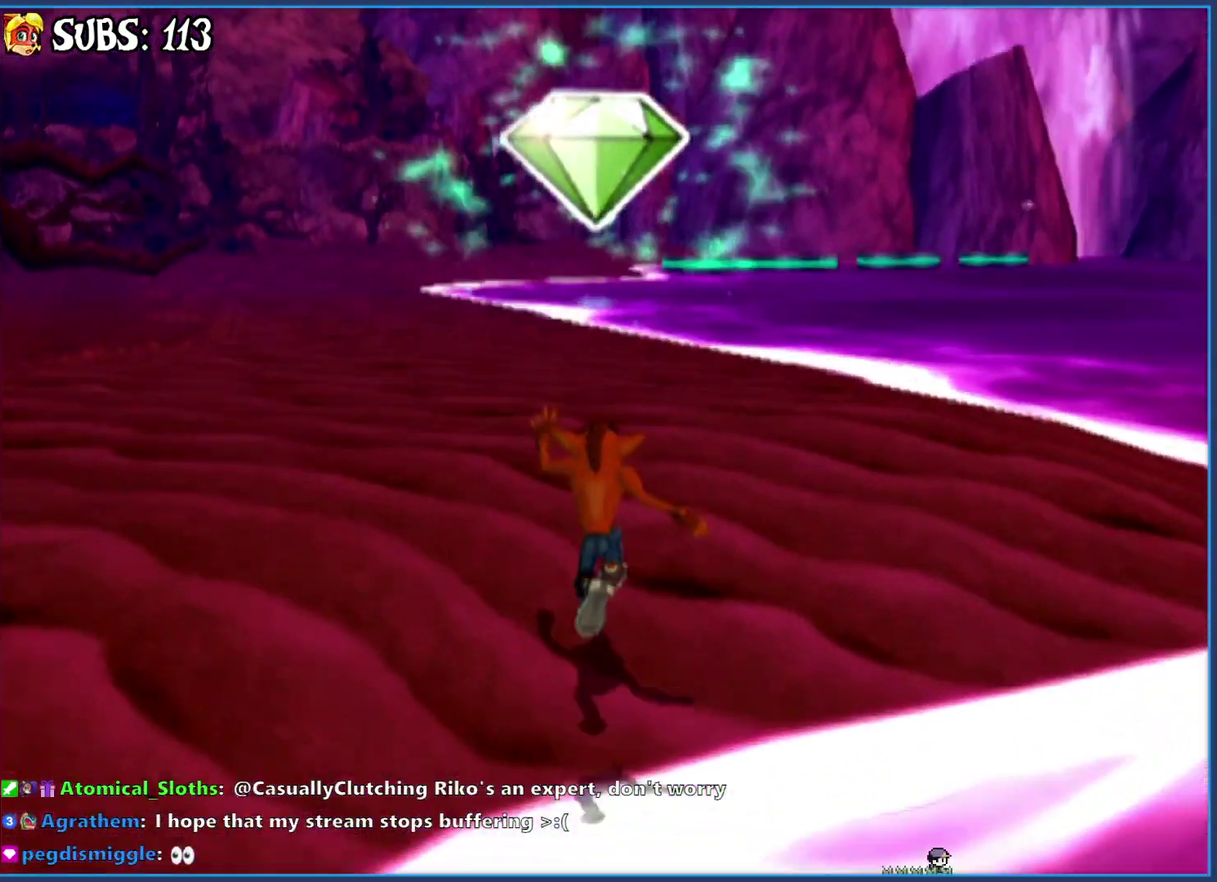
{"buttons": ["CIRCLE"], "left_stick": "up", "right_stick": "center", "events": [[383, "CIRCLE", "down"]]}
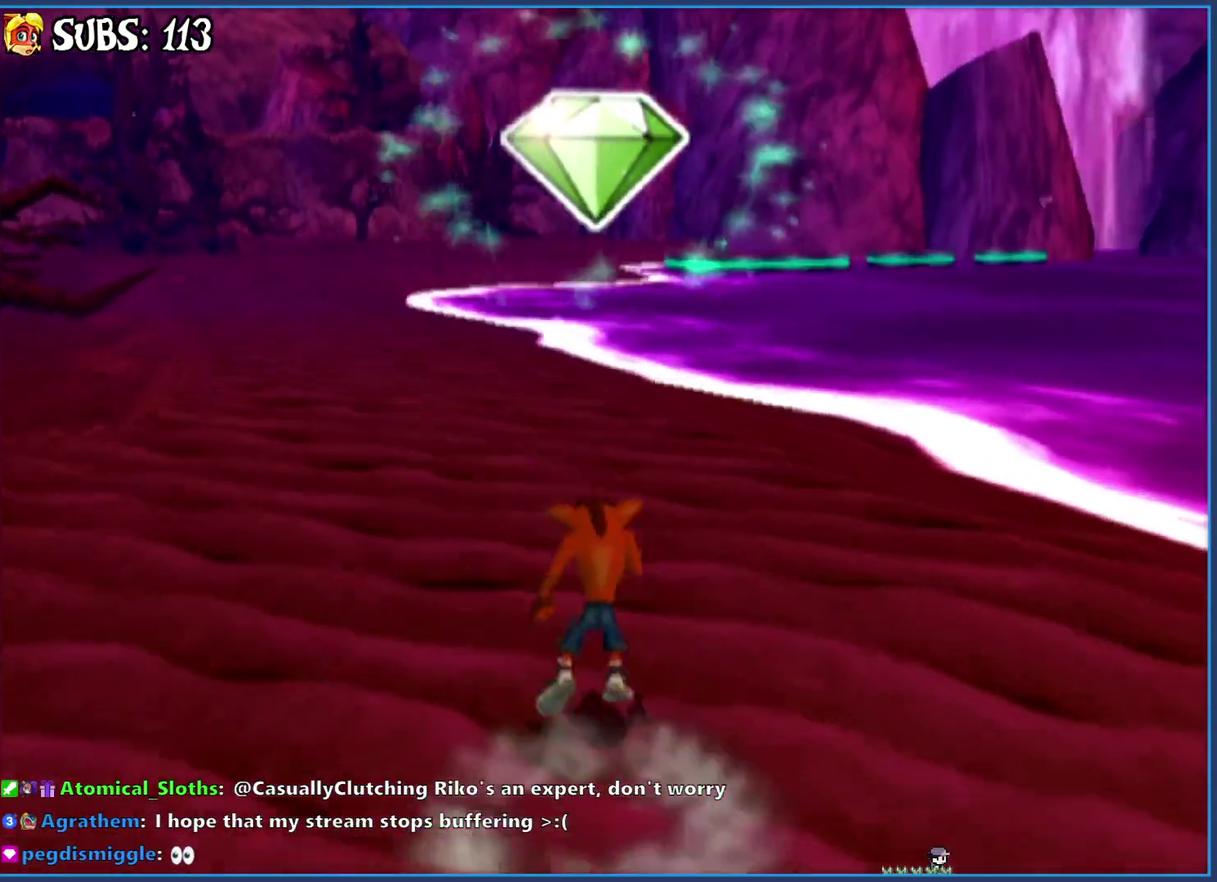
{"buttons": [], "left_stick": "up", "right_stick": "right", "events": [[83, "CIRCLE", "up"], [167, "CROSS", "down"], [267, "CROSS", "up"], [333, "left_stick", "center"], [417, "right_stick", "right"], [500, "left_stick", "up"]]}
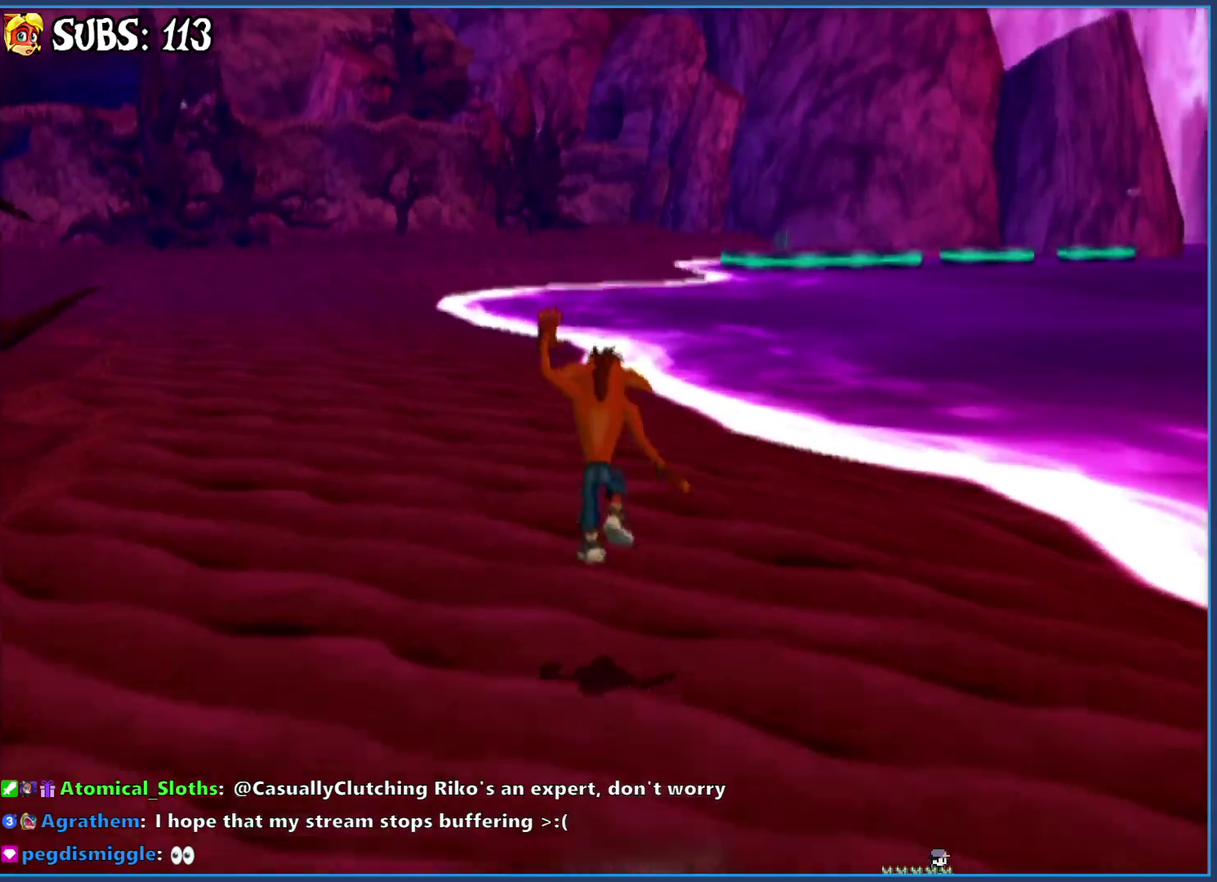
{"buttons": [], "left_stick": "up", "right_stick": "center", "events": [[17, "right_stick", "center"]]}
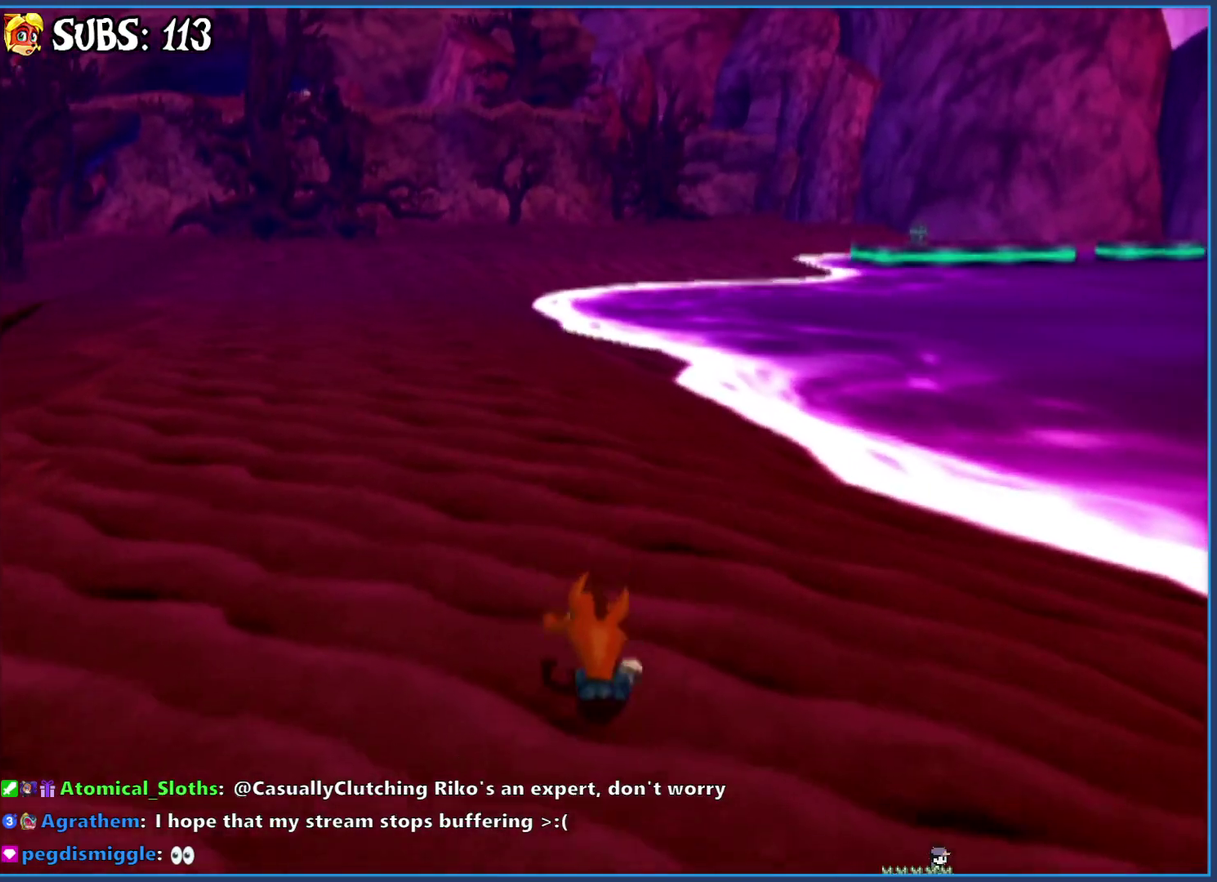
{"buttons": ["CROSS"], "left_stick": "up", "right_stick": "center", "events": [[117, "CIRCLE", "down"], [300, "CIRCLE", "up"], [383, "CROSS", "down"]]}
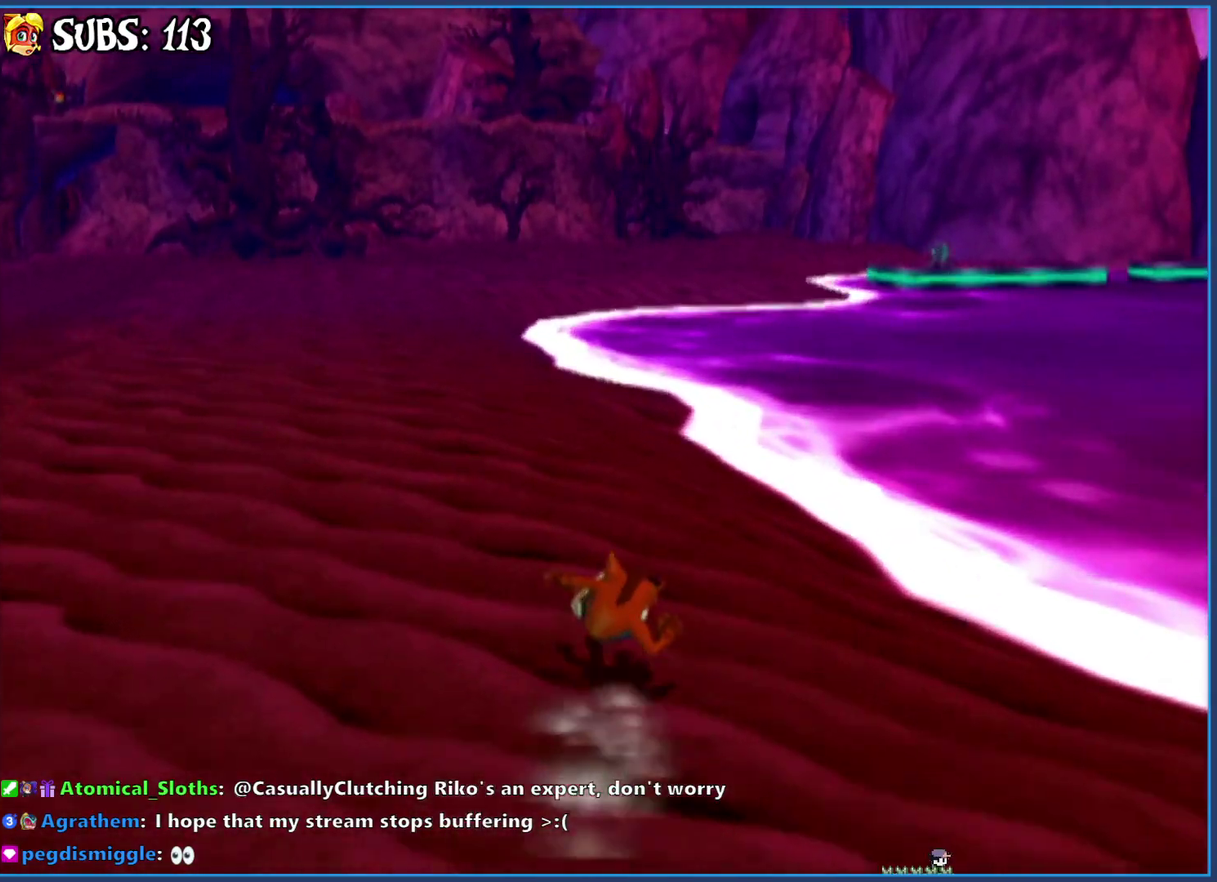
{"buttons": [], "left_stick": "up", "right_stick": "center", "events": [[33, "CROSS", "up"]]}
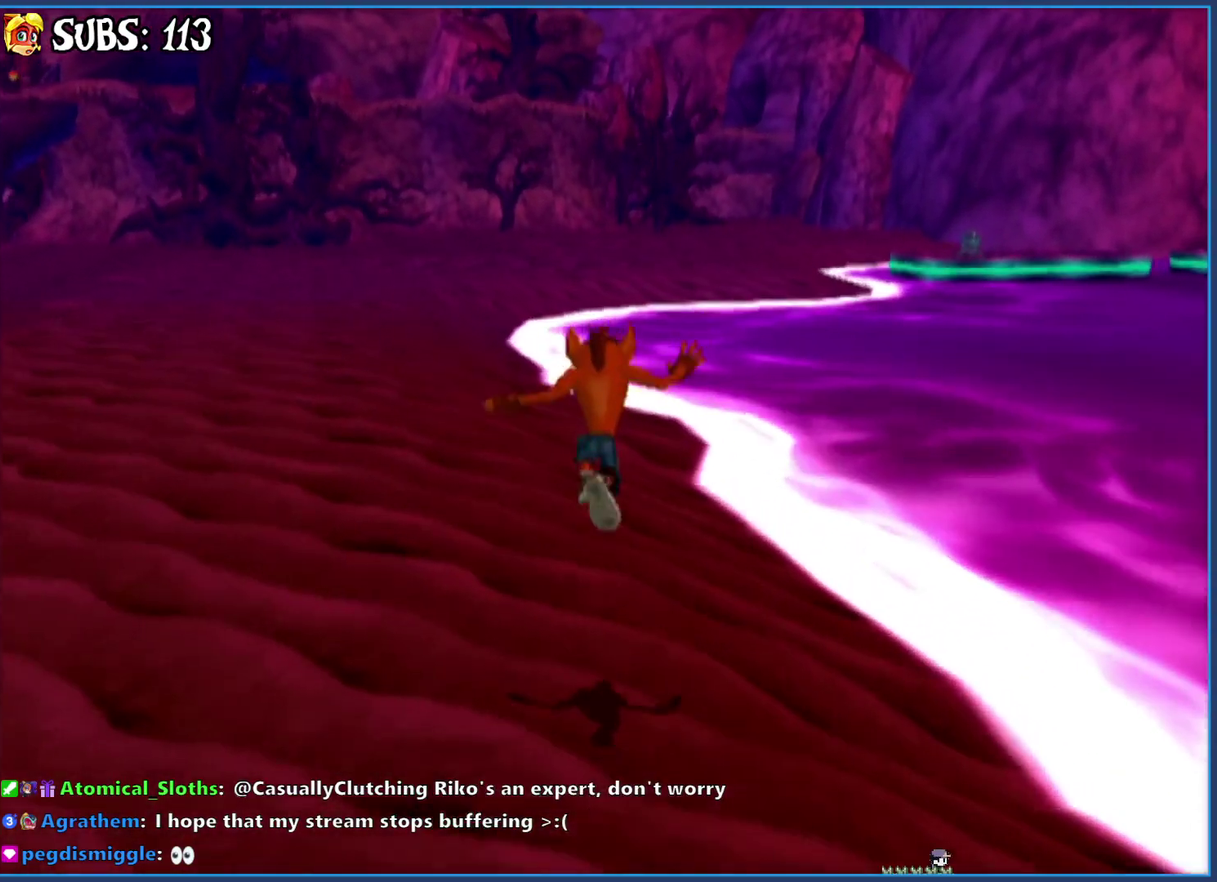
{"buttons": ["CIRCLE"], "left_stick": "up", "right_stick": "center", "events": [[367, "CIRCLE", "down"]]}
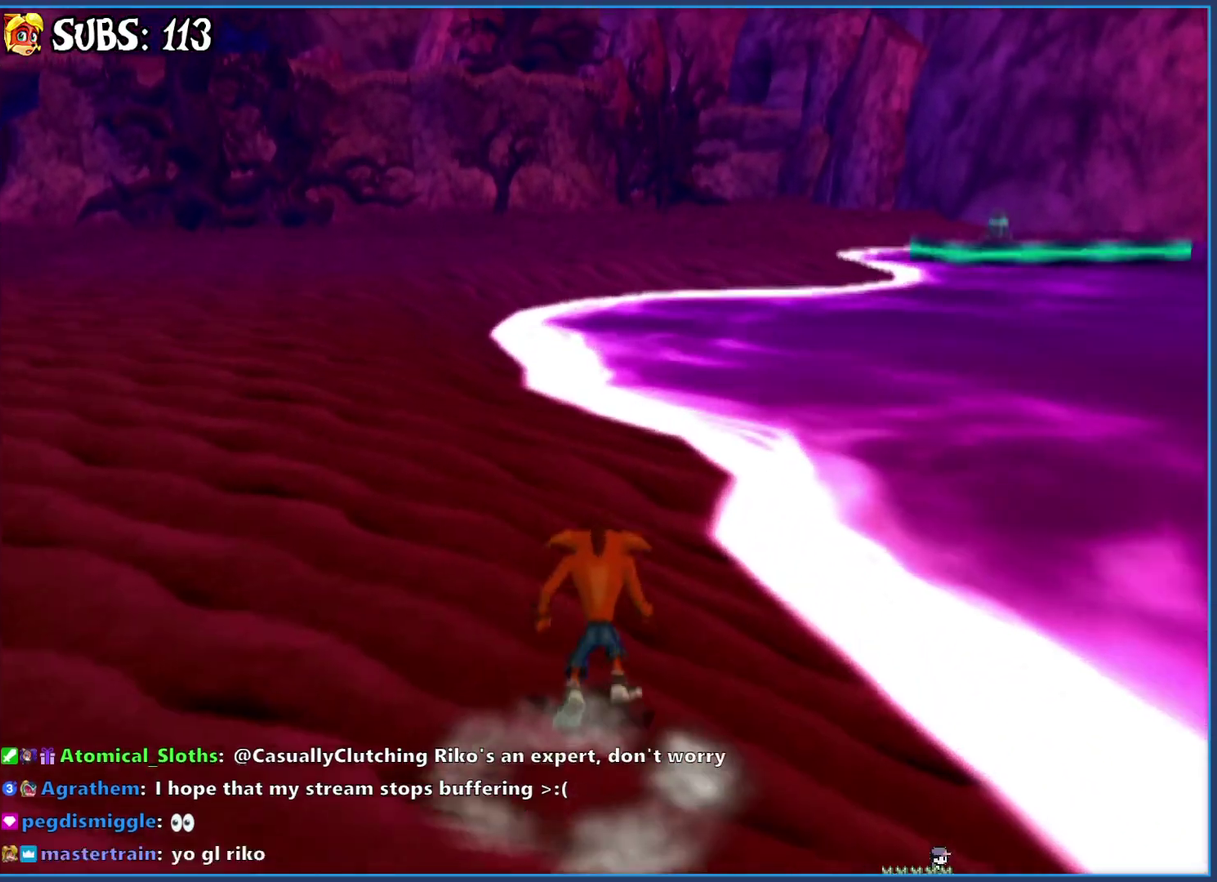
{"buttons": [], "left_stick": "up", "right_stick": "center", "events": [[50, "CIRCLE", "up"], [167, "CROSS", "down"], [317, "CROSS", "up"]]}
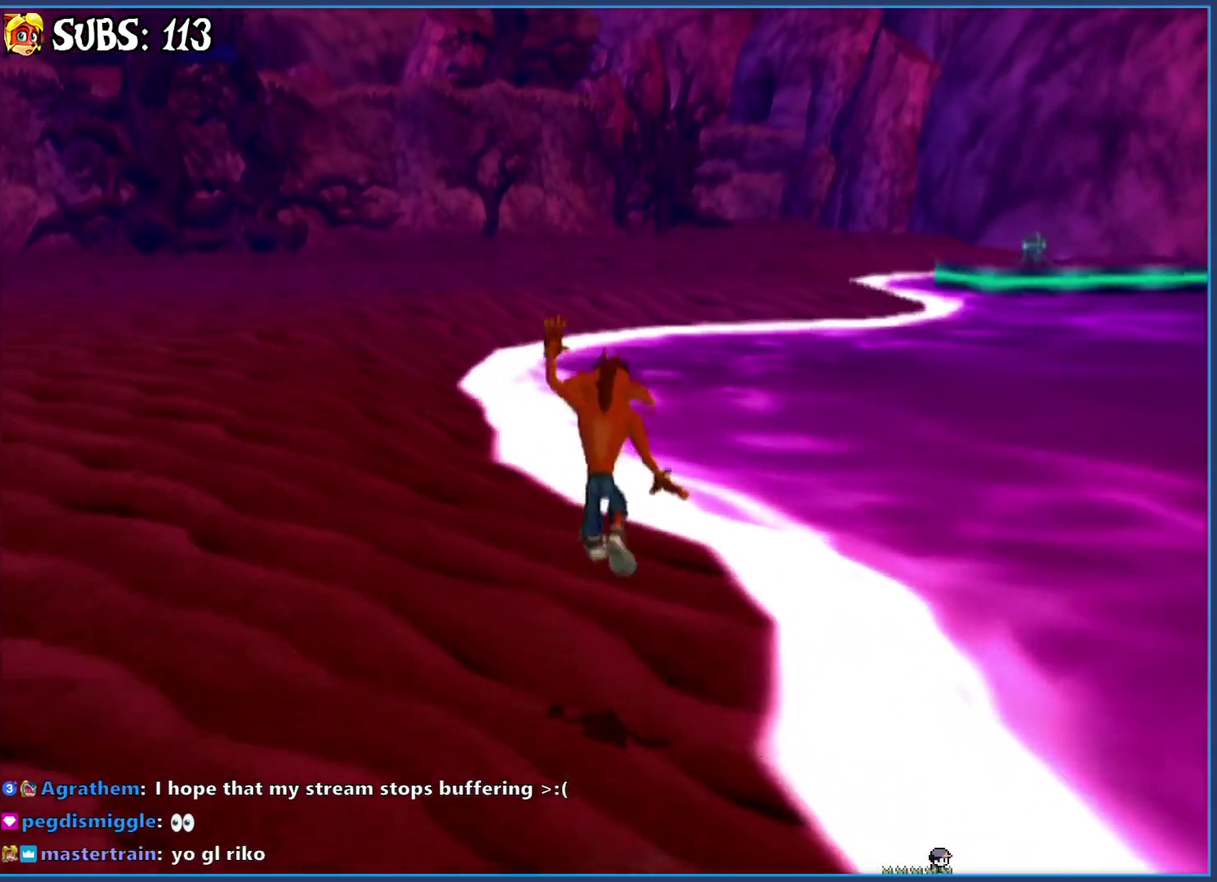
{"buttons": [], "left_stick": "up", "right_stick": "center", "events": []}
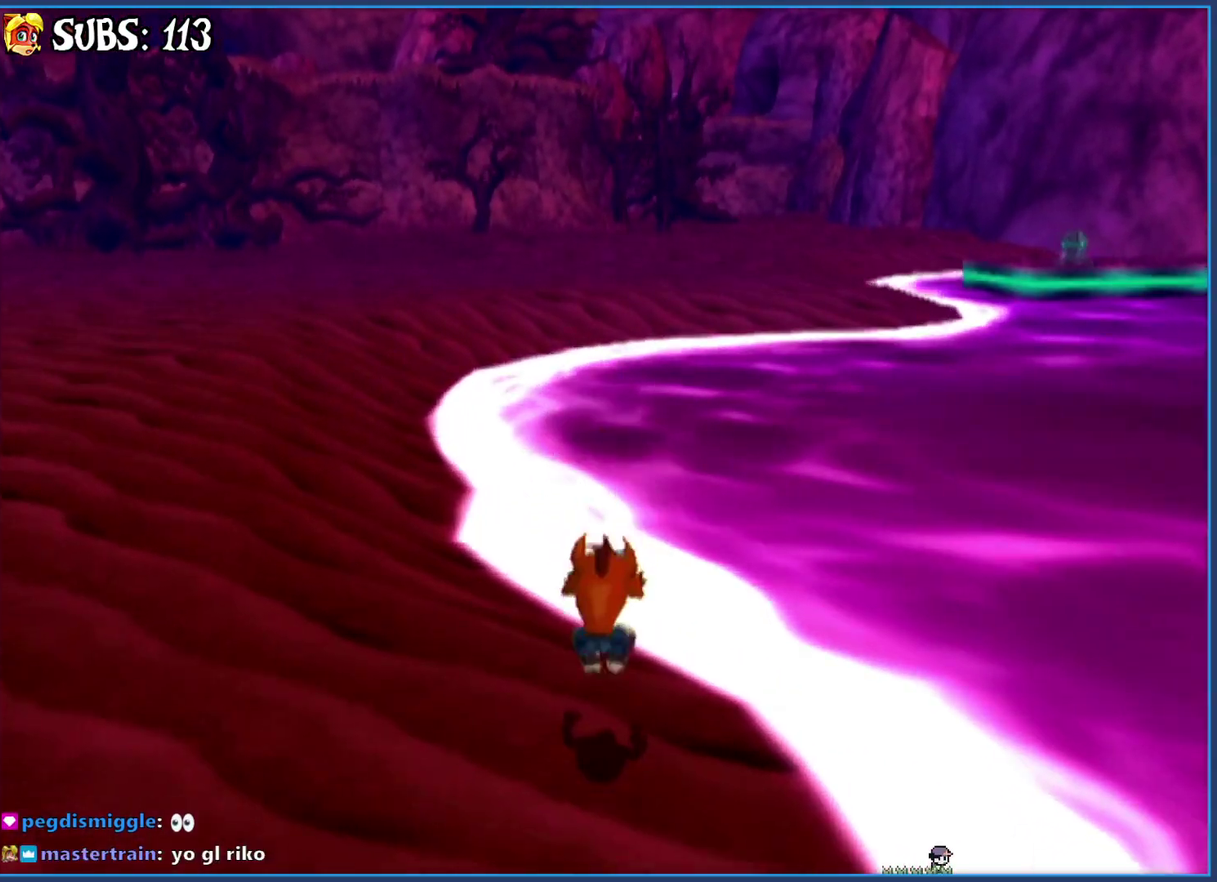
{"buttons": [], "left_stick": "up", "right_stick": "center", "events": [[200, "CIRCLE", "down"], [400, "CIRCLE", "up"]]}
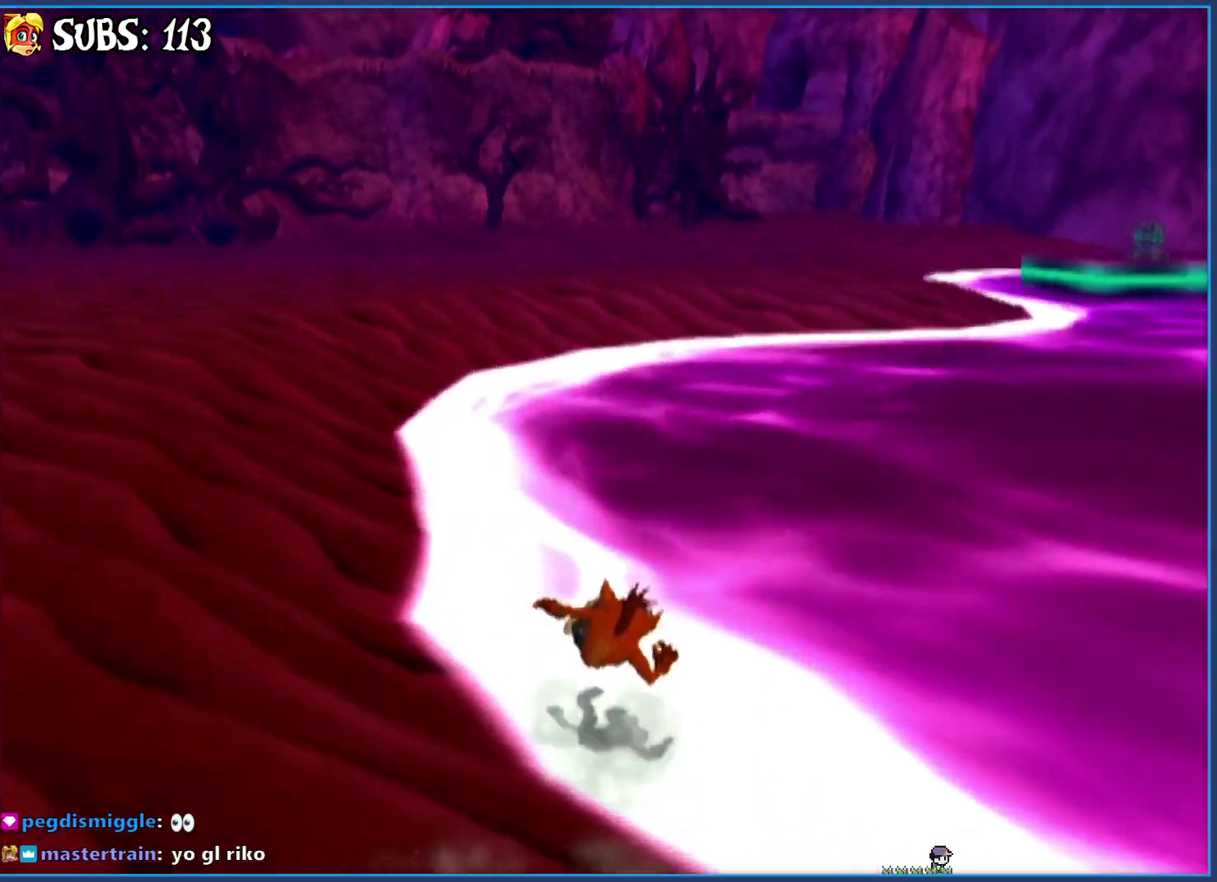
{"buttons": [], "left_stick": "up", "right_stick": "left", "events": [[17, "CROSS", "down"], [183, "CROSS", "up"], [317, "right_stick", "left"]]}
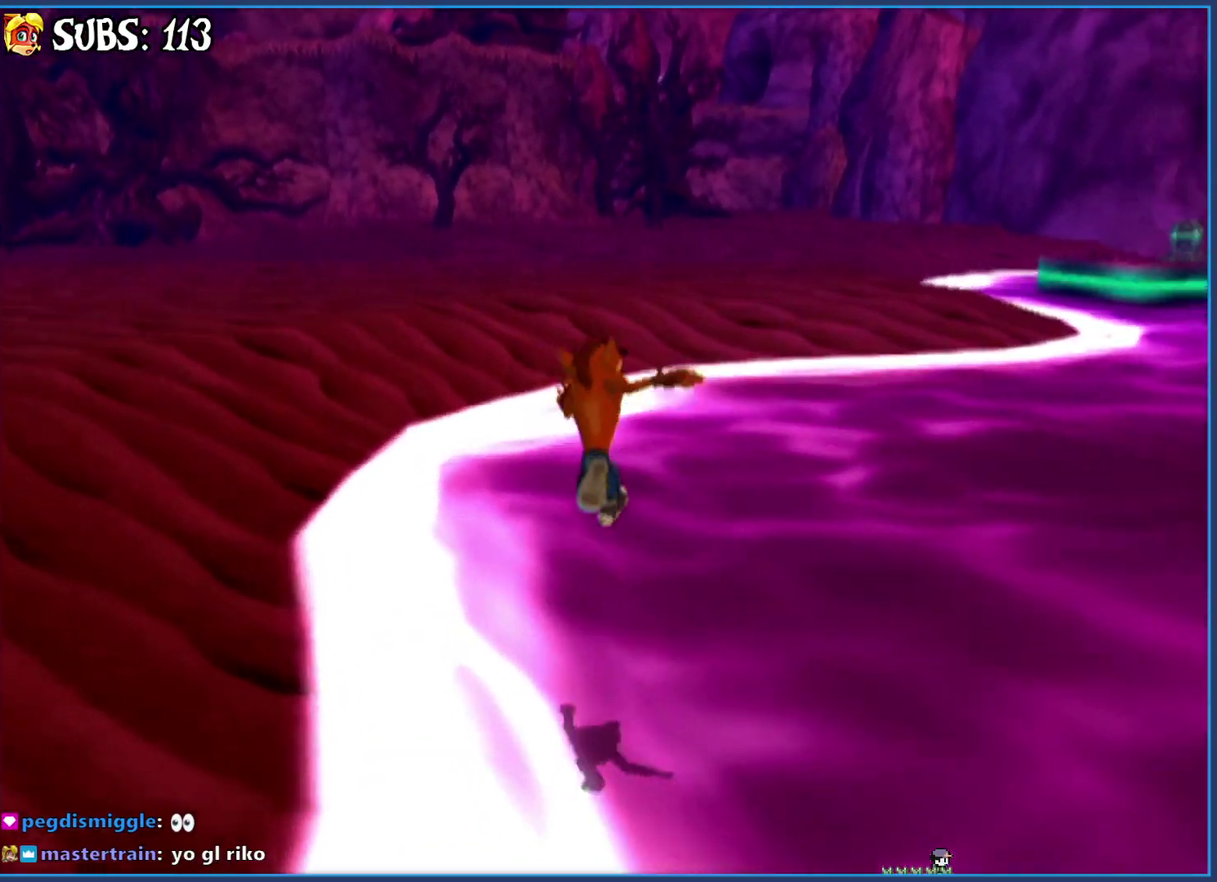
{"buttons": ["CIRCLE"], "left_stick": "up", "right_stick": "center", "events": [[250, "right_stick", "up-left"], [317, "right_stick", "center"], [500, "CIRCLE", "down"]]}
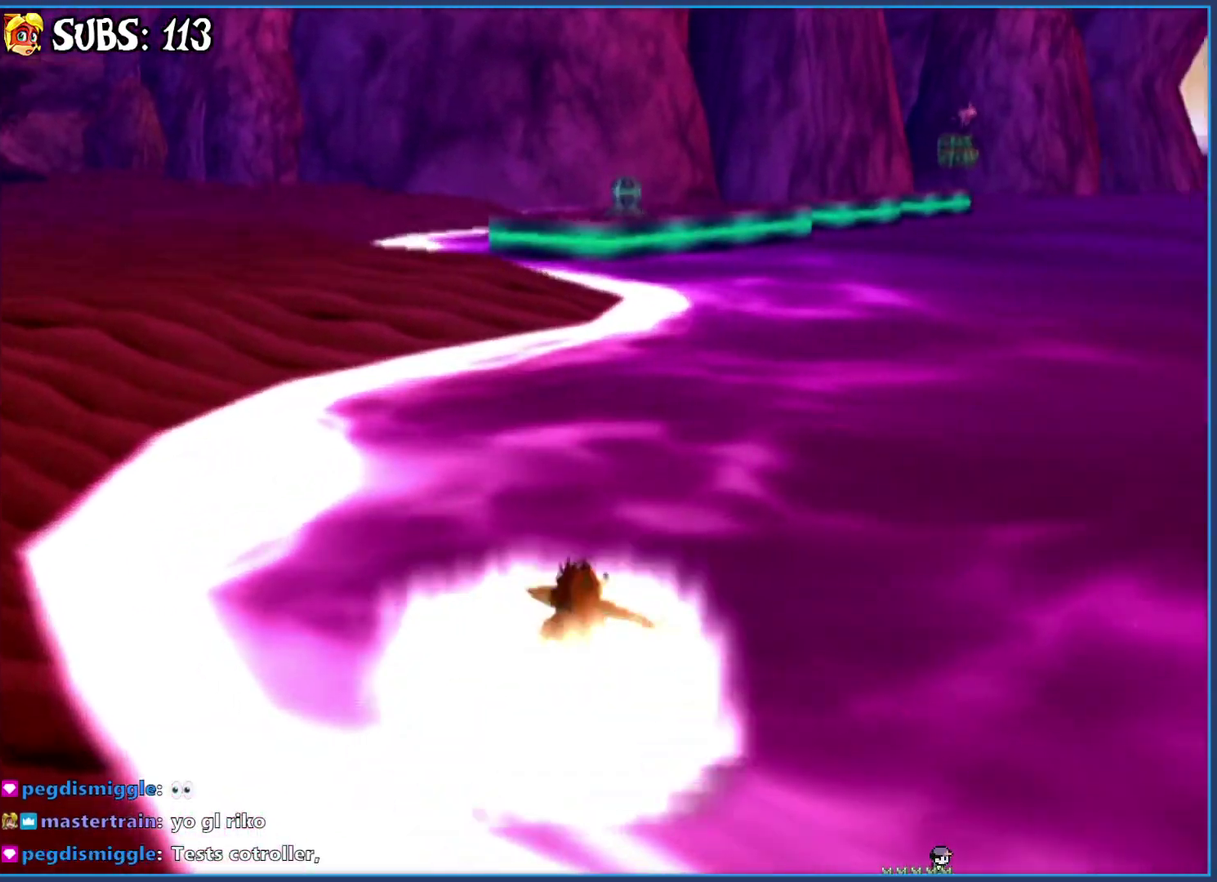
{"buttons": [], "left_stick": "up", "right_stick": "center", "events": [[217, "CIRCLE", "up"], [300, "CROSS", "down"], [433, "CROSS", "up"]]}
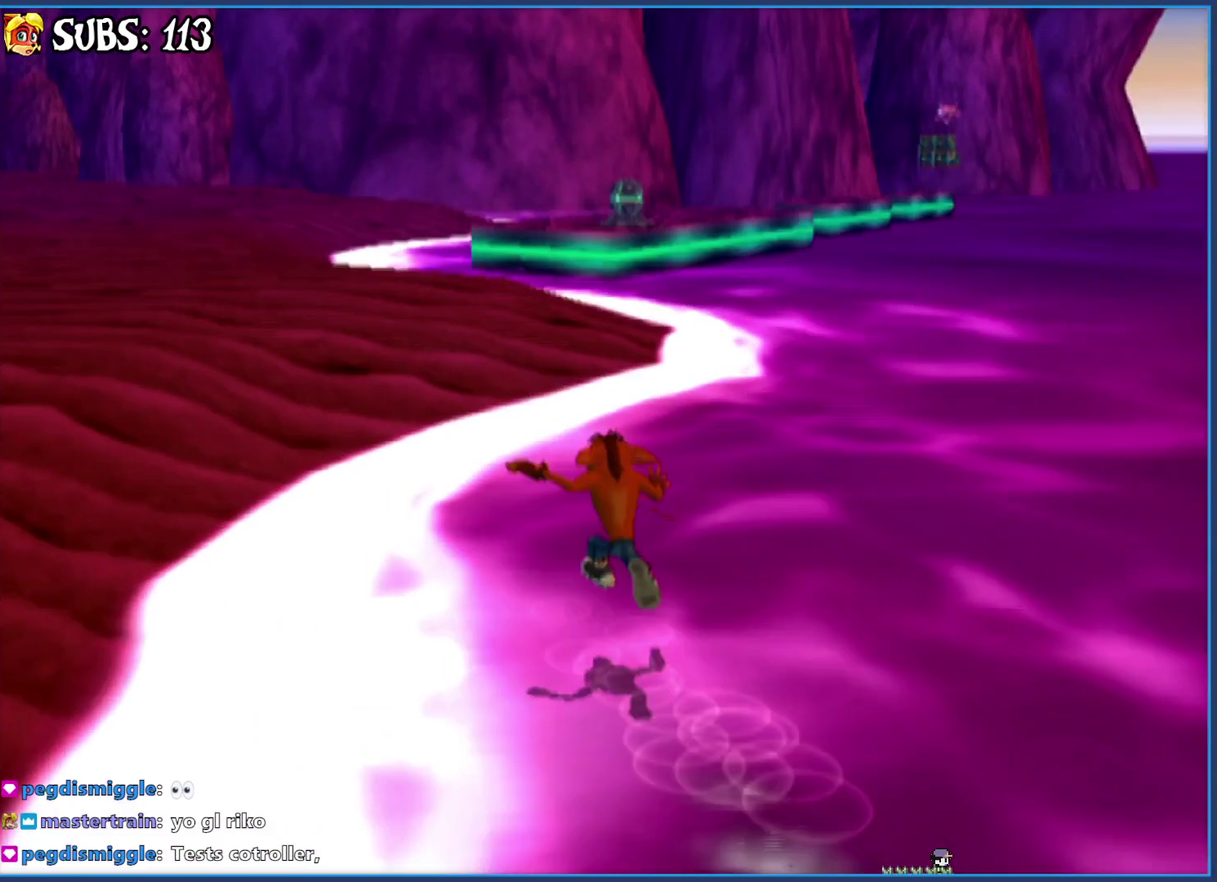
{"buttons": [], "left_stick": "up-left", "right_stick": "center", "events": [[33, "right_stick", "left"], [183, "right_stick", "center"], [483, "left_stick", "up-left"]]}
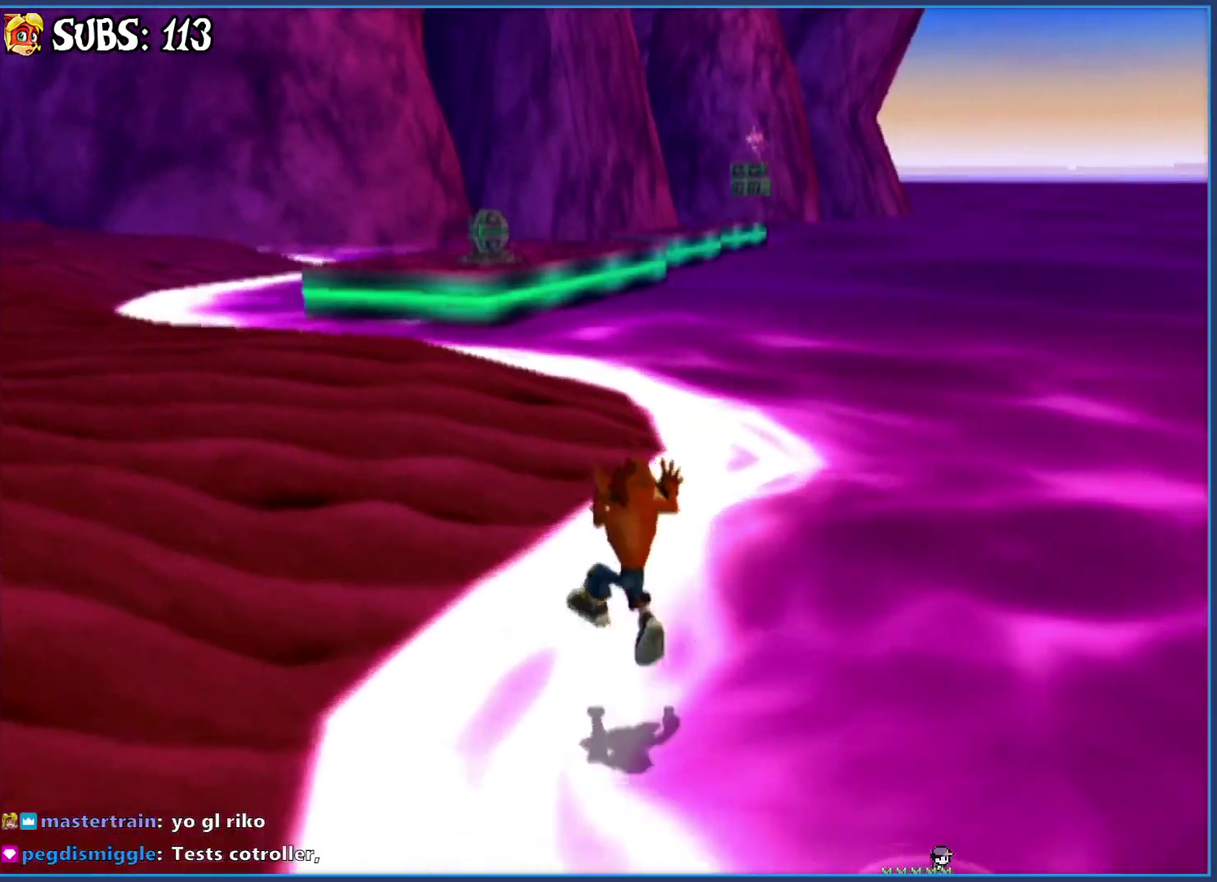
{"buttons": ["CROSS"], "left_stick": "up", "right_stick": "center", "events": [[67, "left_stick", "up"], [233, "CIRCLE", "down"], [417, "CIRCLE", "up"], [500, "CROSS", "down"]]}
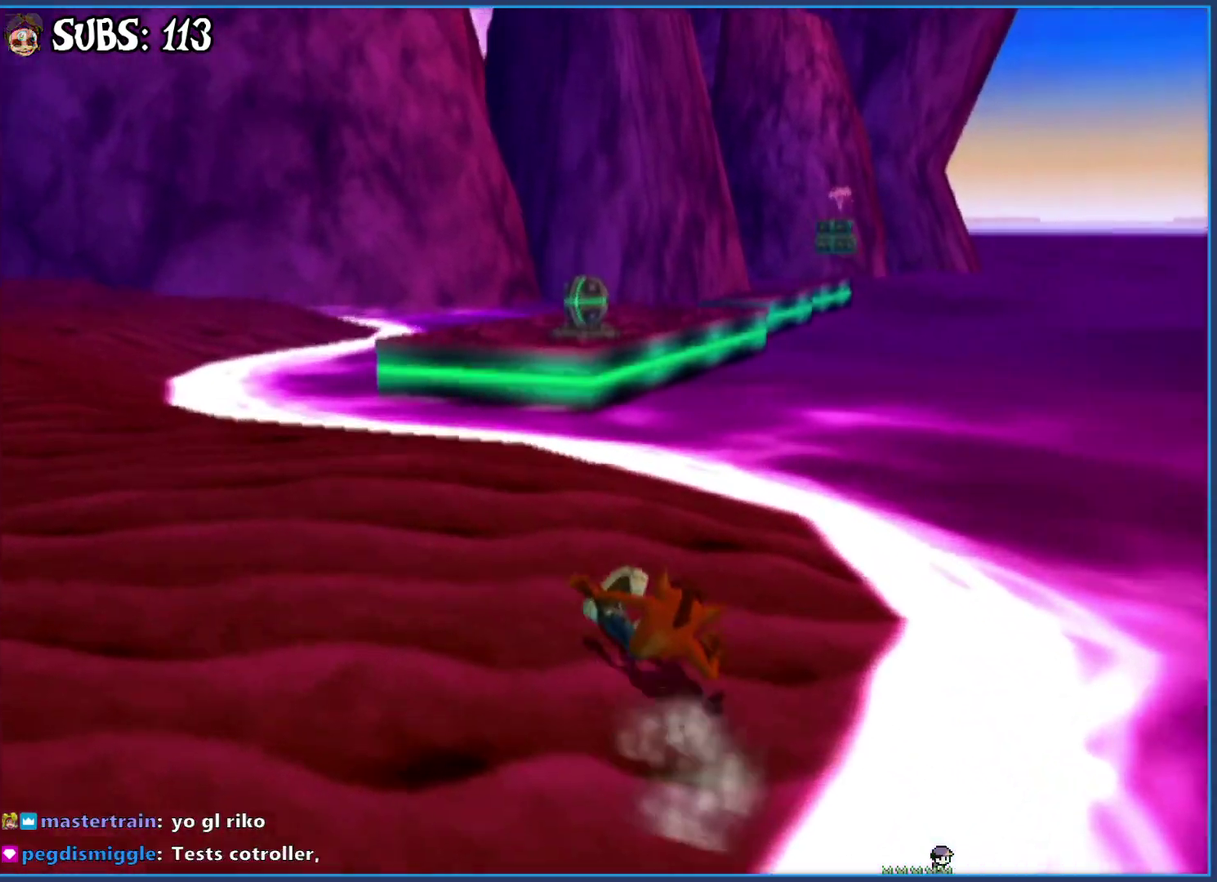
{"buttons": [], "left_stick": "up", "right_stick": "center", "events": [[100, "CROSS", "up"], [217, "right_stick", "left"], [367, "right_stick", "center"]]}
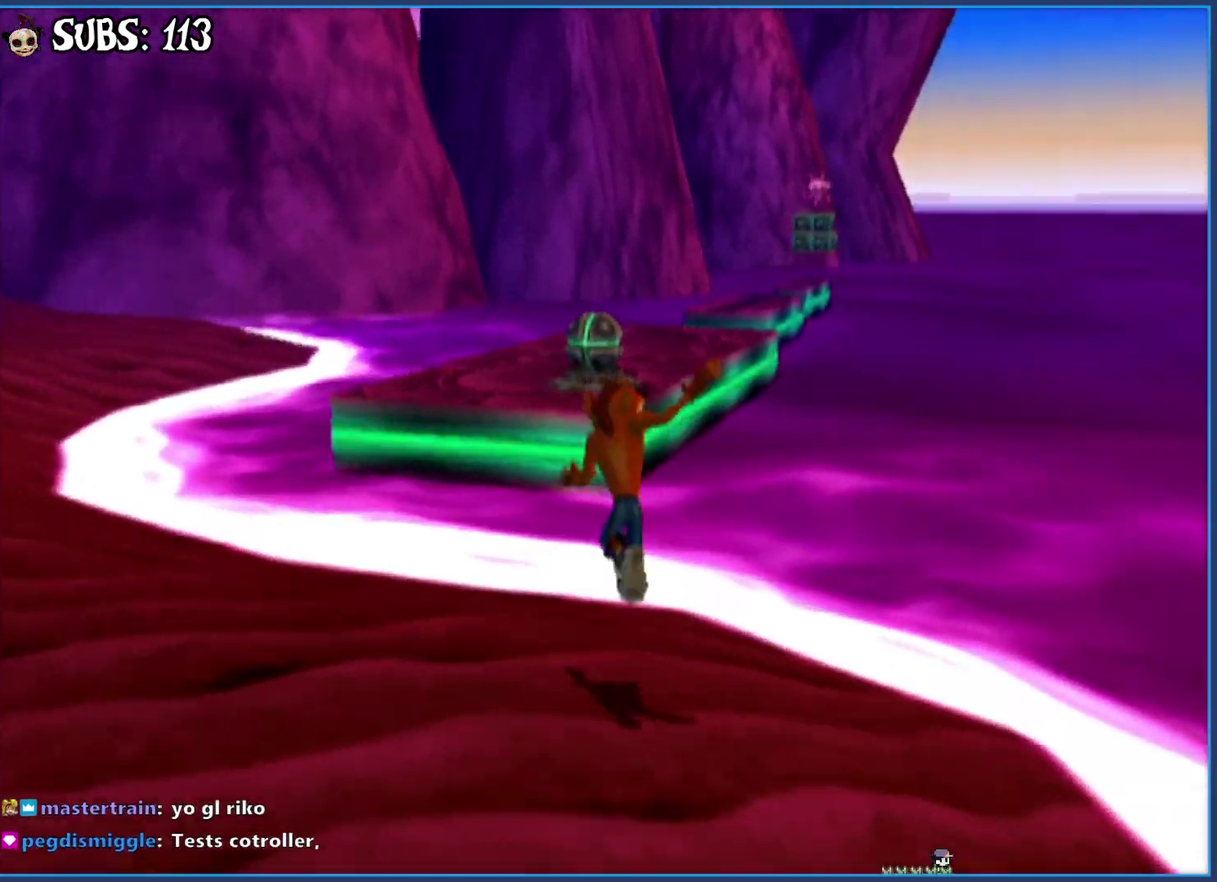
{"buttons": [], "left_stick": "up", "right_stick": "center", "events": []}
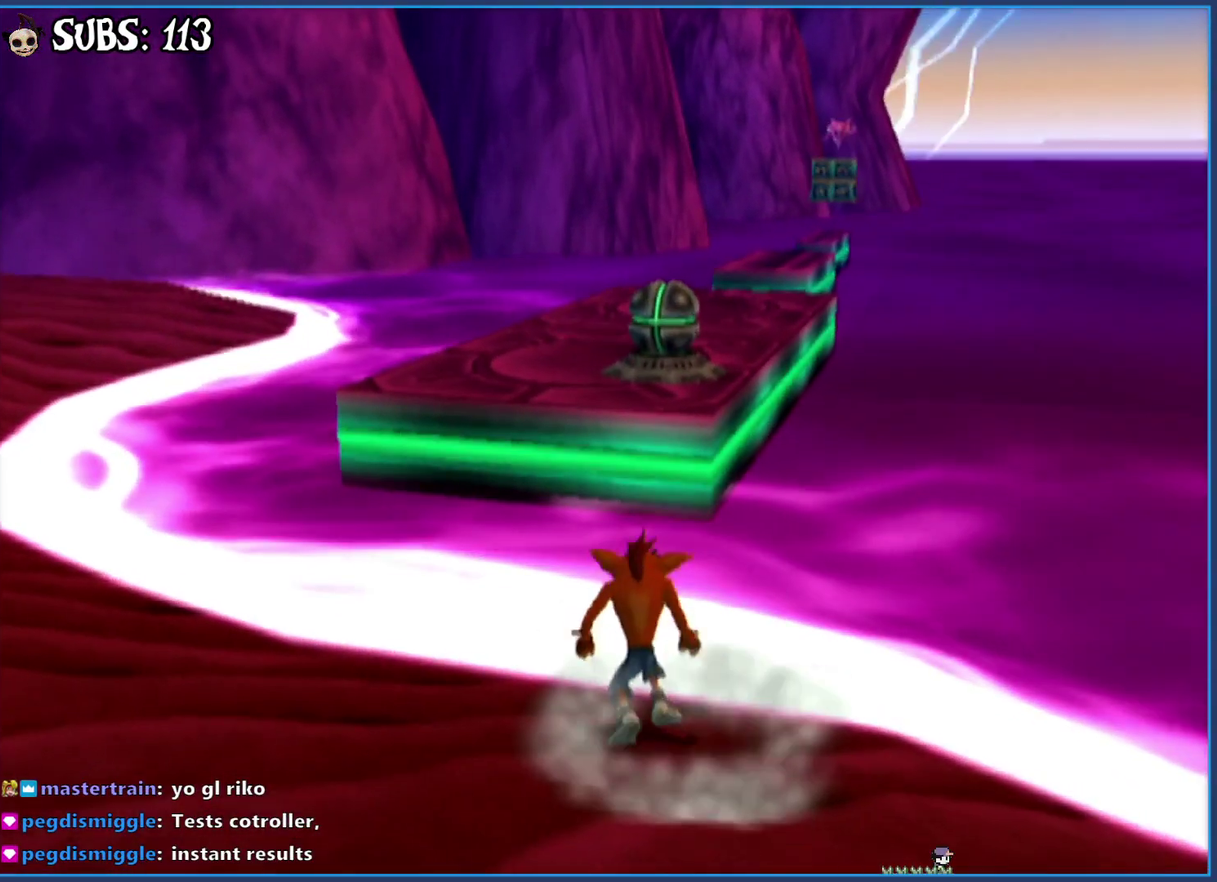
{"buttons": ["CROSS"], "left_stick": "up", "right_stick": "center", "events": [[383, "CROSS", "down"]]}
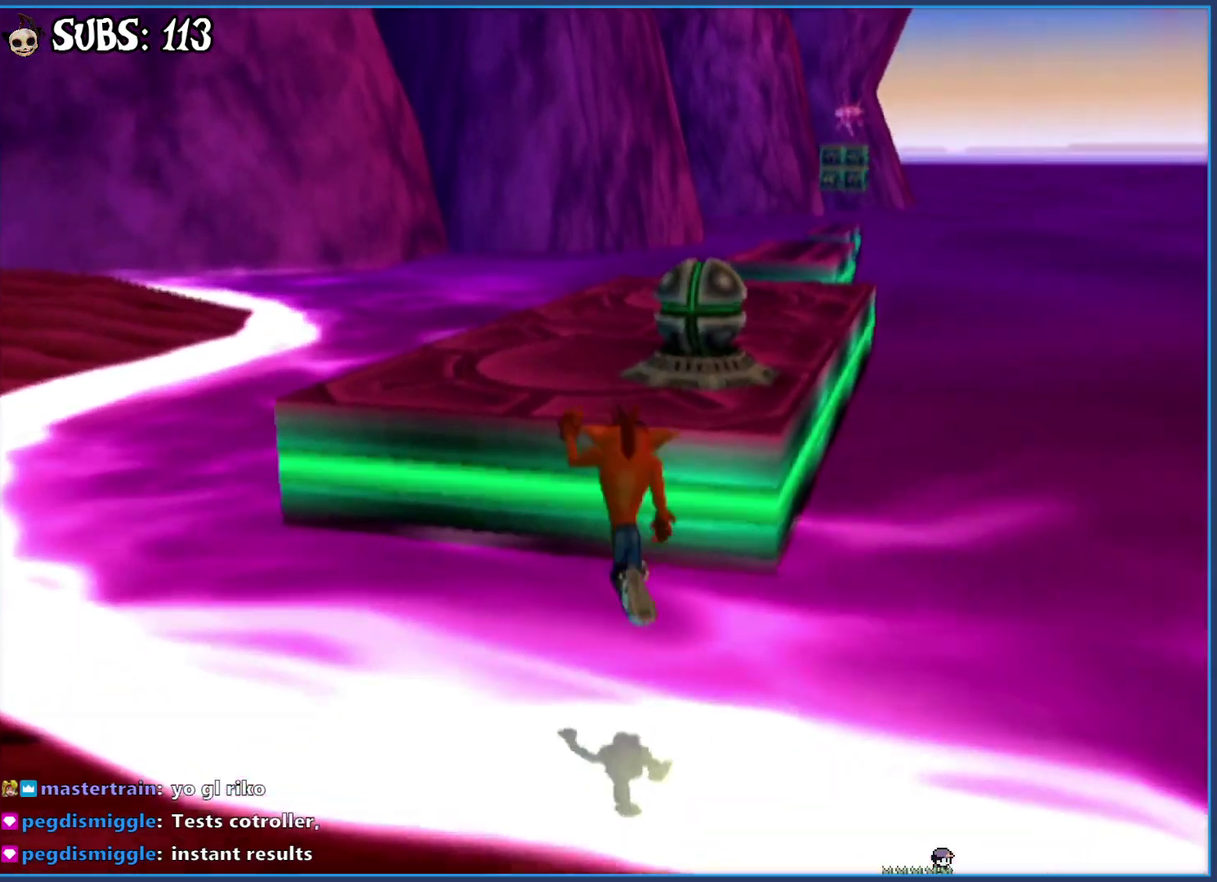
{"buttons": [], "left_stick": "up", "right_stick": "left", "events": [[33, "CROSS", "up"], [100, "CROSS", "down"], [217, "CROSS", "up"], [317, "right_stick", "left"]]}